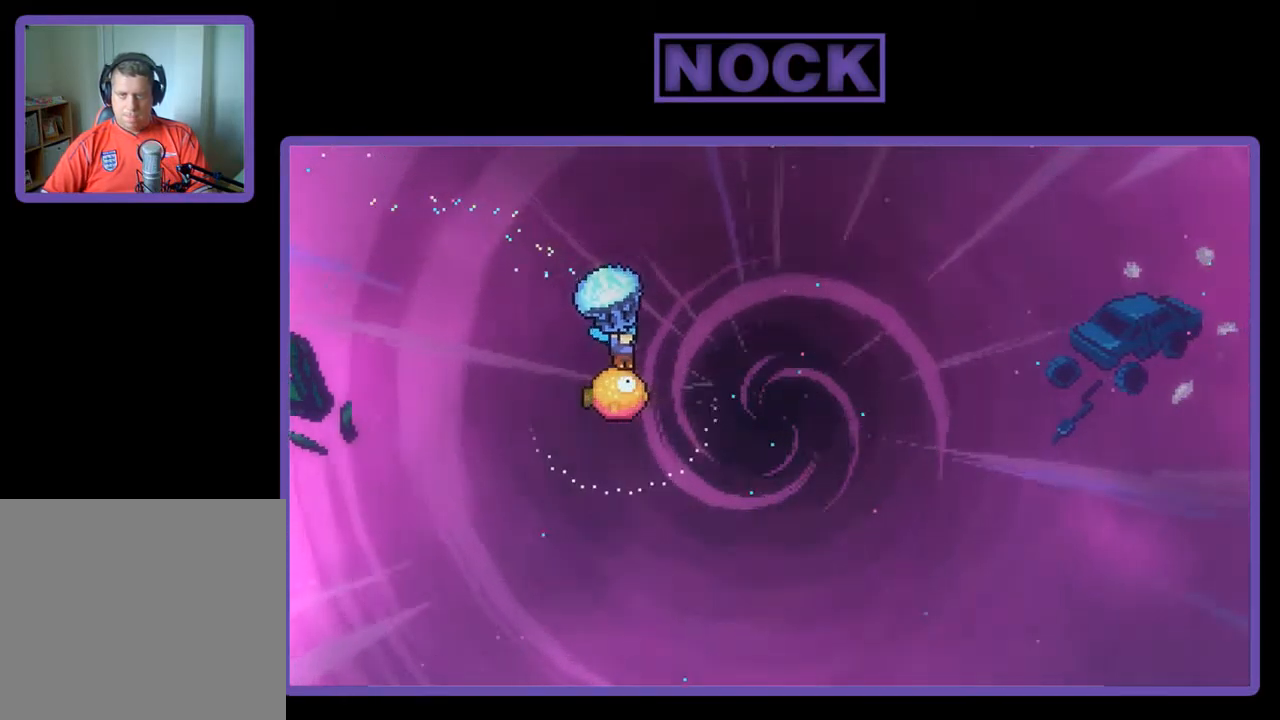
Gameplay with a controller (PlayStation layout); each line is a JSON object with the inputs held at the frame after it. "events" lists button and stick changes between this image and that frame as [ms after this image, input, new state], when the widget could be followed in between. Not read: right_stick.
{"buttons": ["R2"], "left_stick": "center", "events": [[67, "DPAD_RIGHT", "up"], [300, "DPAD_LEFT", "down"], [433, "DPAD_LEFT", "up"]]}
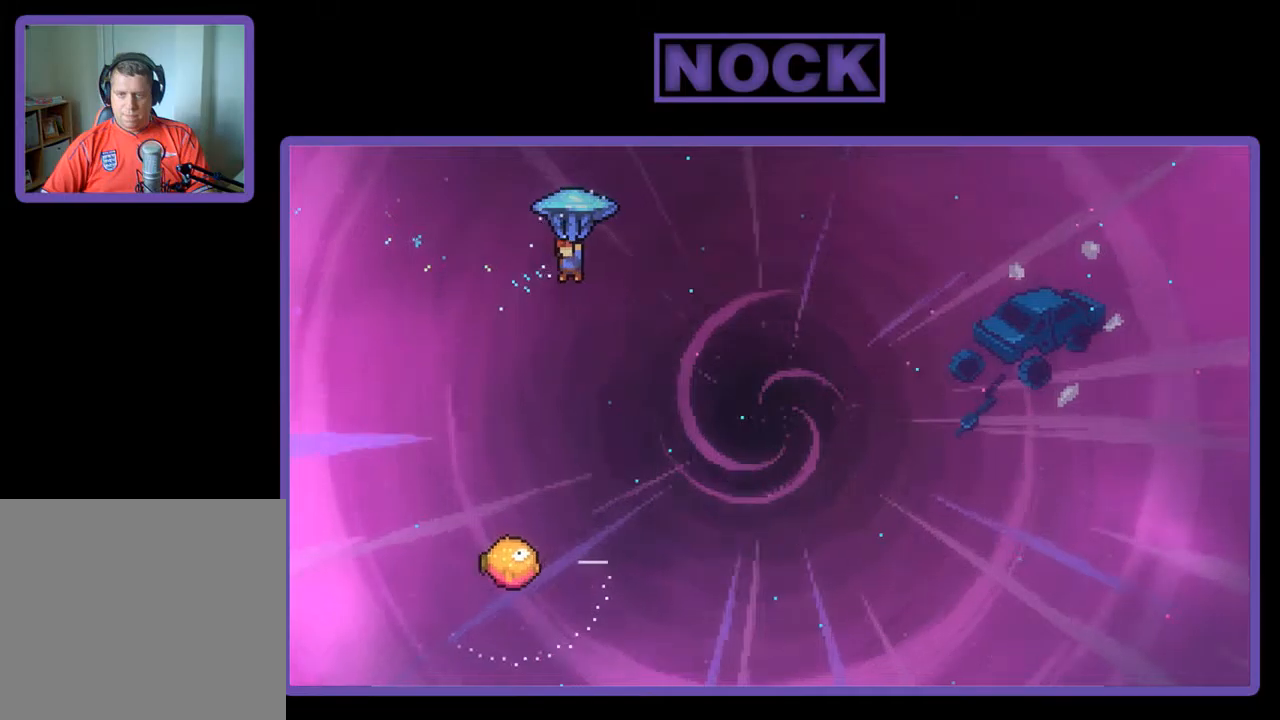
{"buttons": ["R2", "DPAD_DOWN"], "left_stick": "center", "events": [[267, "DPAD_DOWN", "down"]]}
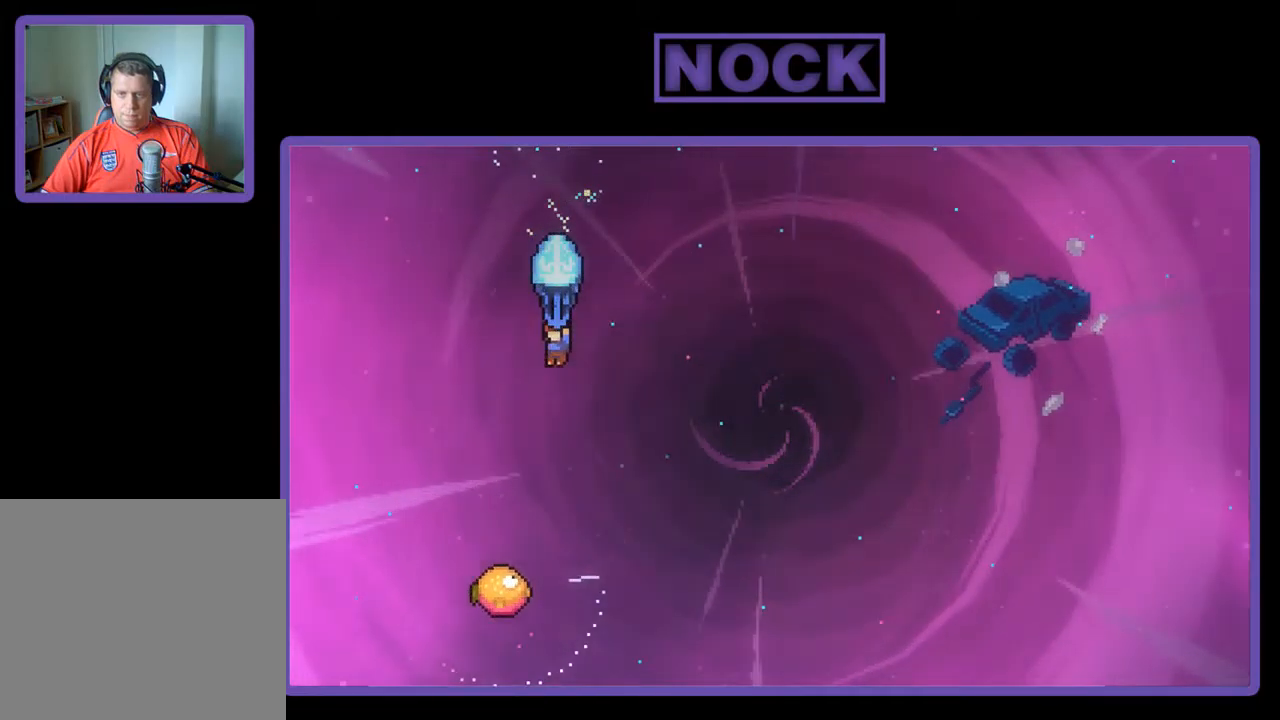
{"buttons": ["R2"], "left_stick": "center", "events": [[467, "DPAD_DOWN", "up"]]}
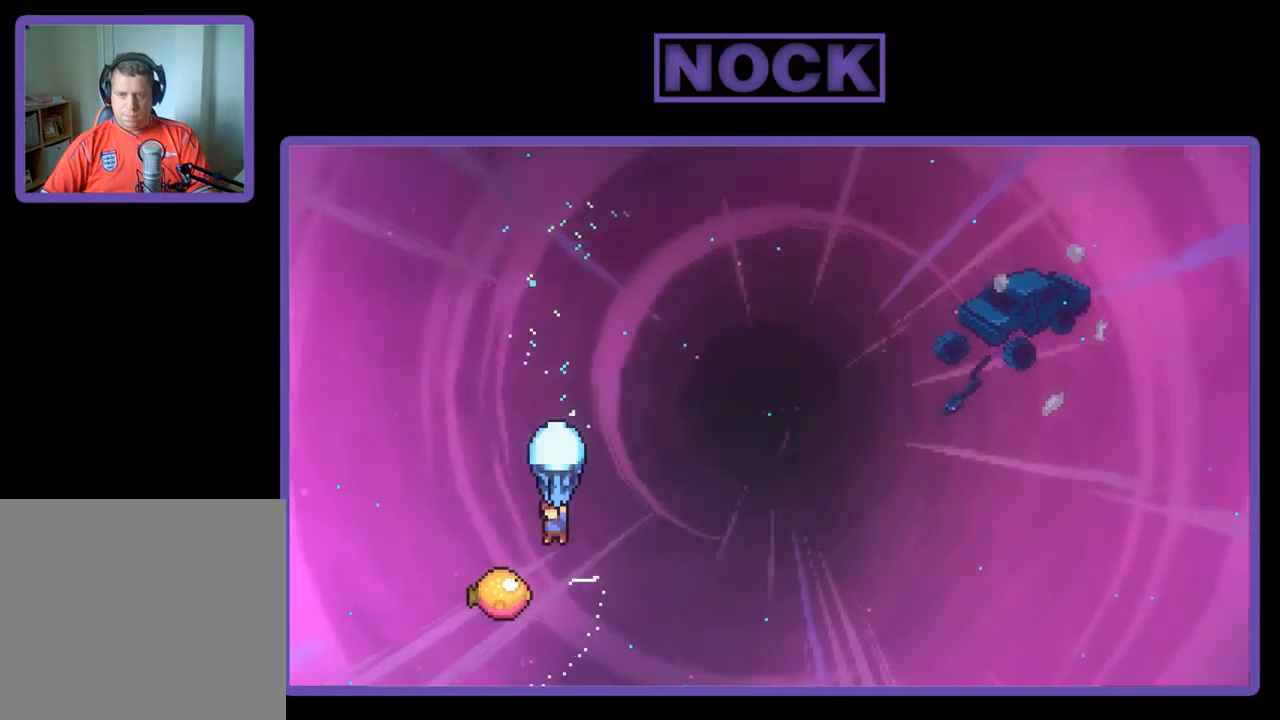
{"buttons": ["R2"], "left_stick": "center", "events": []}
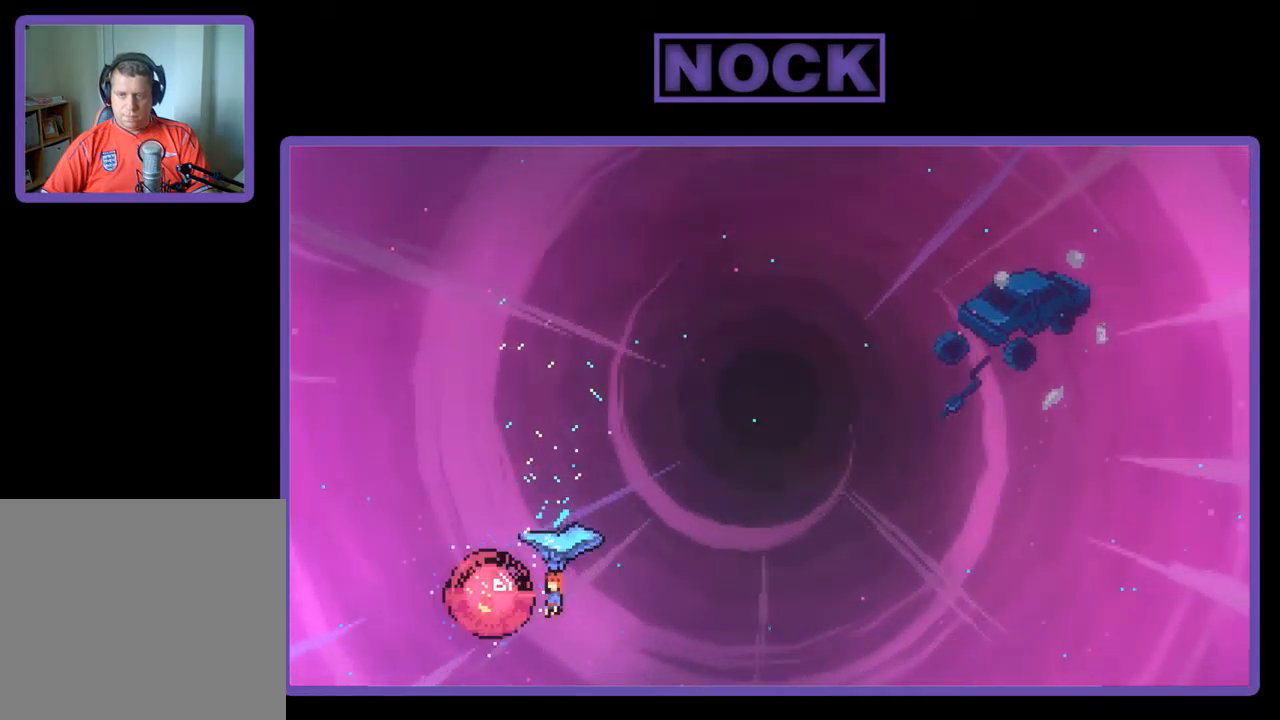
{"buttons": ["R2", "DPAD_UP", "DPAD_RIGHT"], "left_stick": "center", "events": [[167, "DPAD_UP", "down"], [234, "DPAD_RIGHT", "down"], [300, "DPAD_UP", "up"], [467, "DPAD_UP", "down"]]}
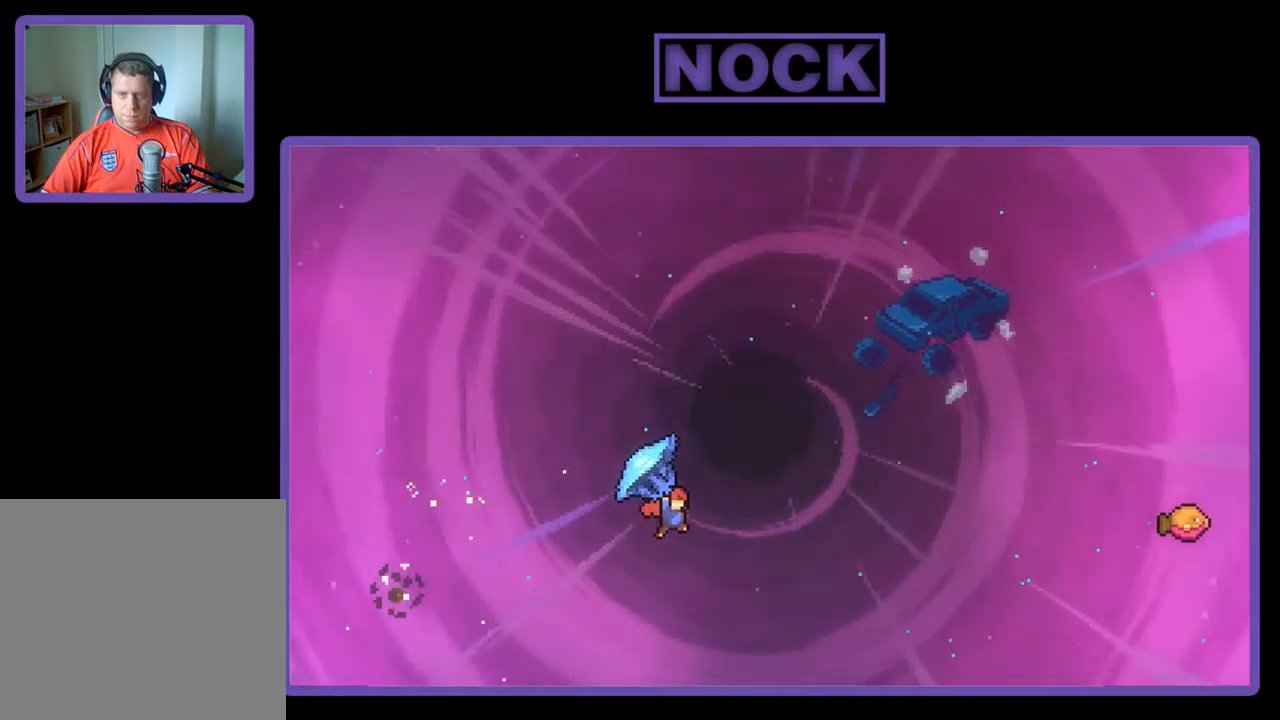
{"buttons": ["CIRCLE", "R2", "DPAD_UP", "DPAD_RIGHT"], "left_stick": "center", "events": [[267, "R2", "up"], [367, "CIRCLE", "down"], [367, "R2", "down"]]}
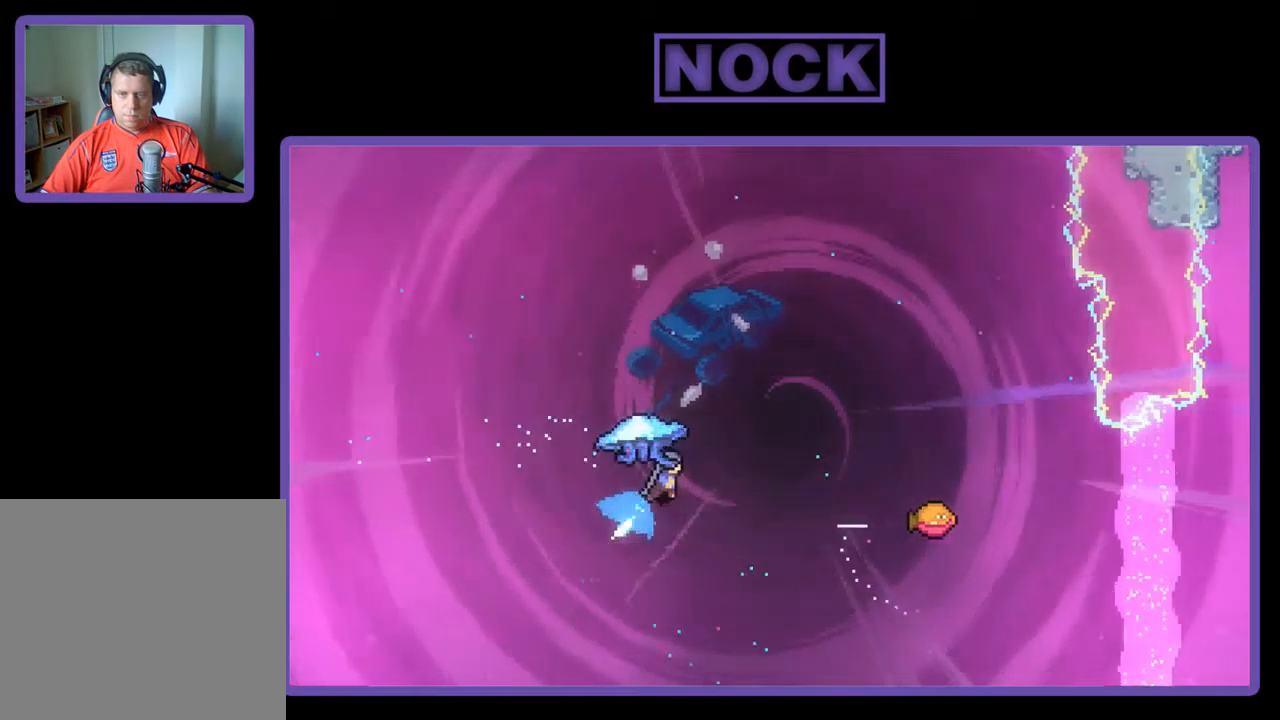
{"buttons": ["R2", "DPAD_UP", "DPAD_RIGHT"], "left_stick": "center", "events": [[500, "CIRCLE", "up"]]}
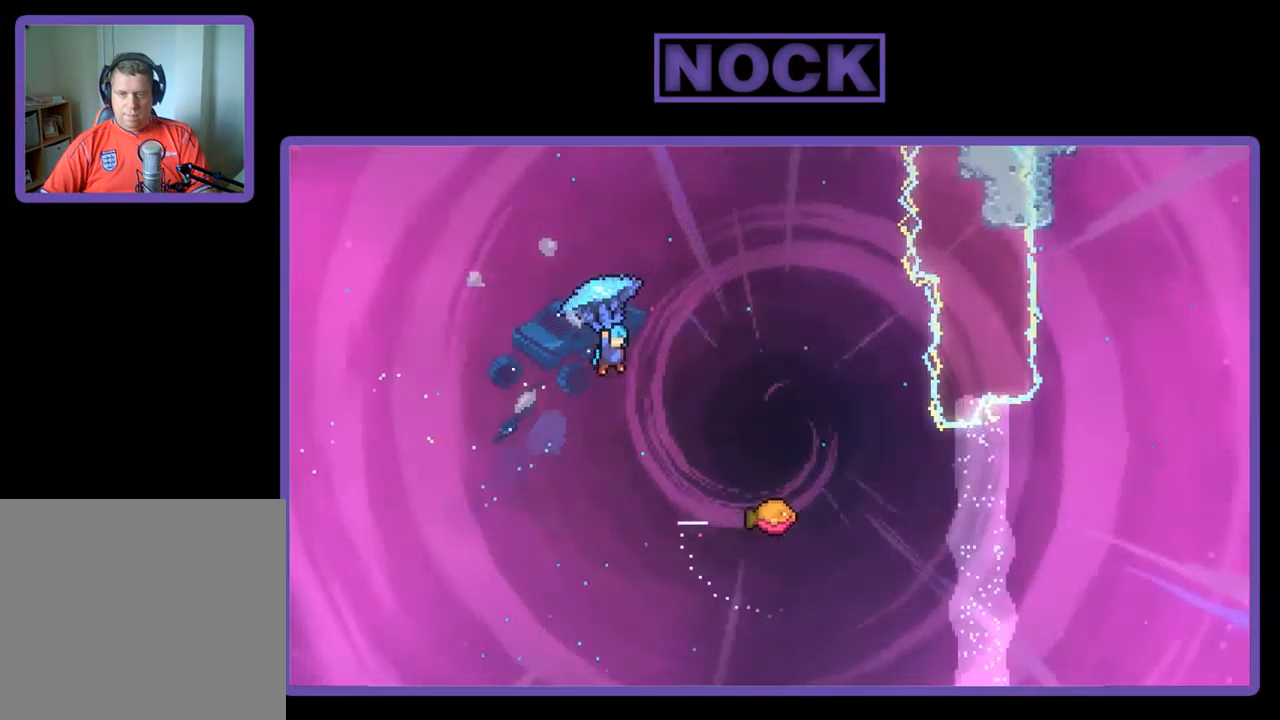
{"buttons": ["R2", "DPAD_RIGHT"], "left_stick": "center", "events": [[267, "DPAD_UP", "up"]]}
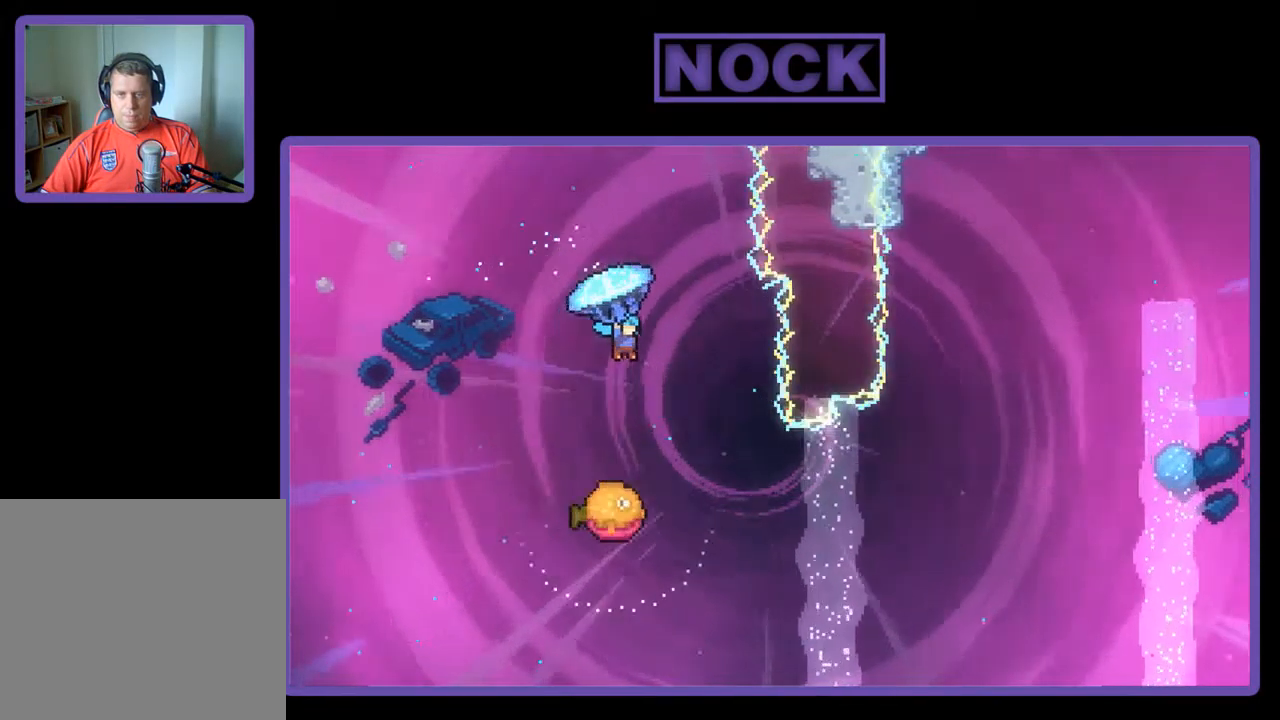
{"buttons": ["R2"], "left_stick": "center", "events": [[134, "DPAD_RIGHT", "up"]]}
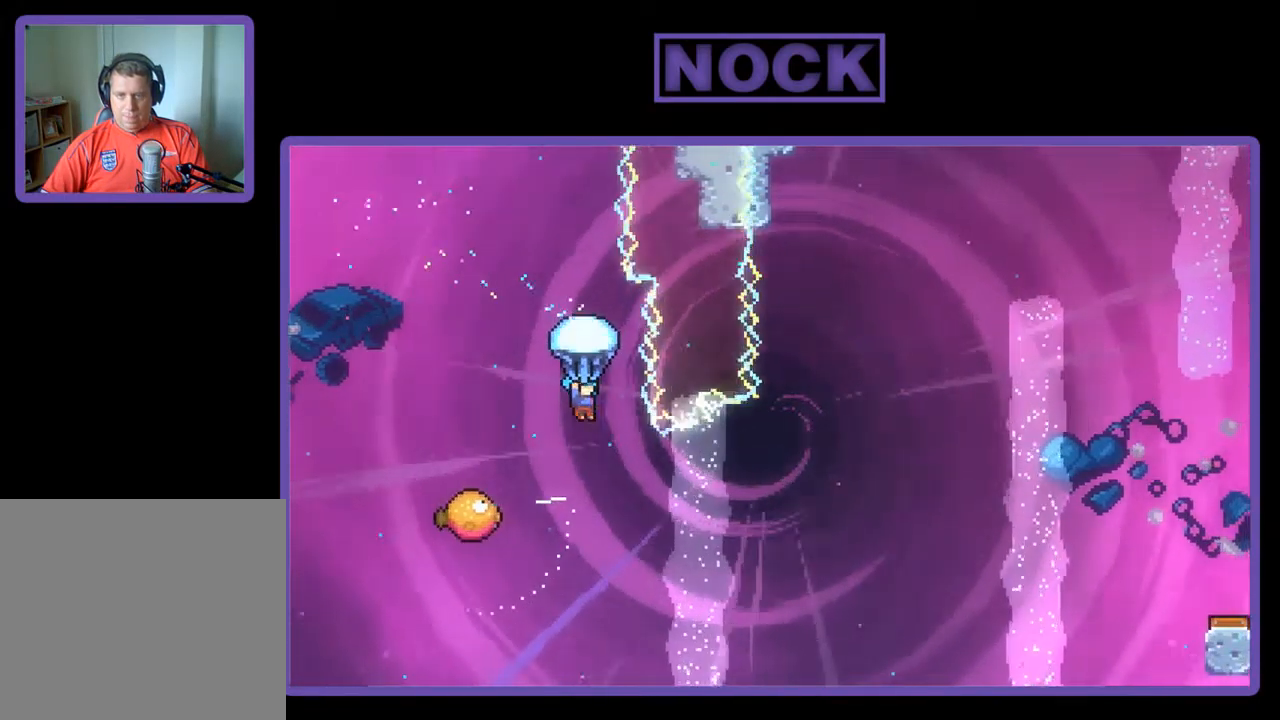
{"buttons": [], "left_stick": "center", "events": [[67, "R2", "up"], [234, "DPAD_LEFT", "down"], [500, "DPAD_LEFT", "up"]]}
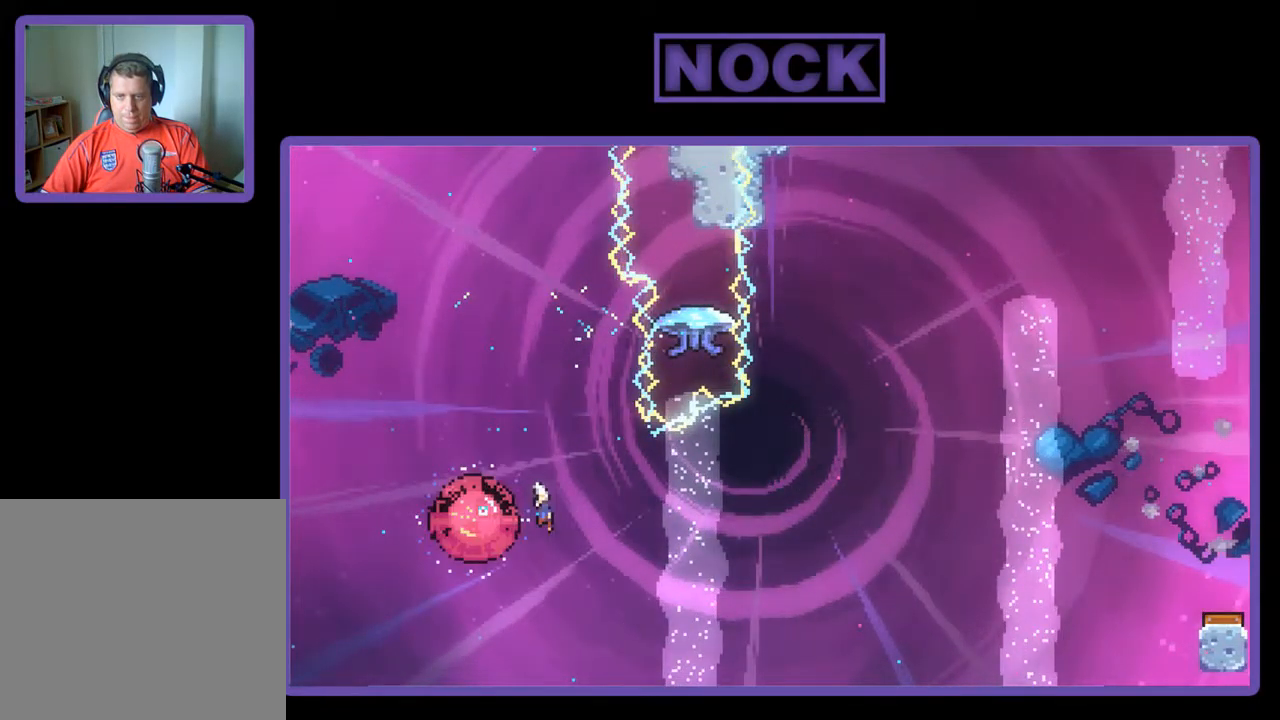
{"buttons": ["CIRCLE", "R2", "DPAD_UP"], "left_stick": "center", "events": [[67, "DPAD_RIGHT", "down"], [367, "R2", "down"], [400, "DPAD_RIGHT", "up"], [400, "DPAD_UP", "down"], [467, "CIRCLE", "down"]]}
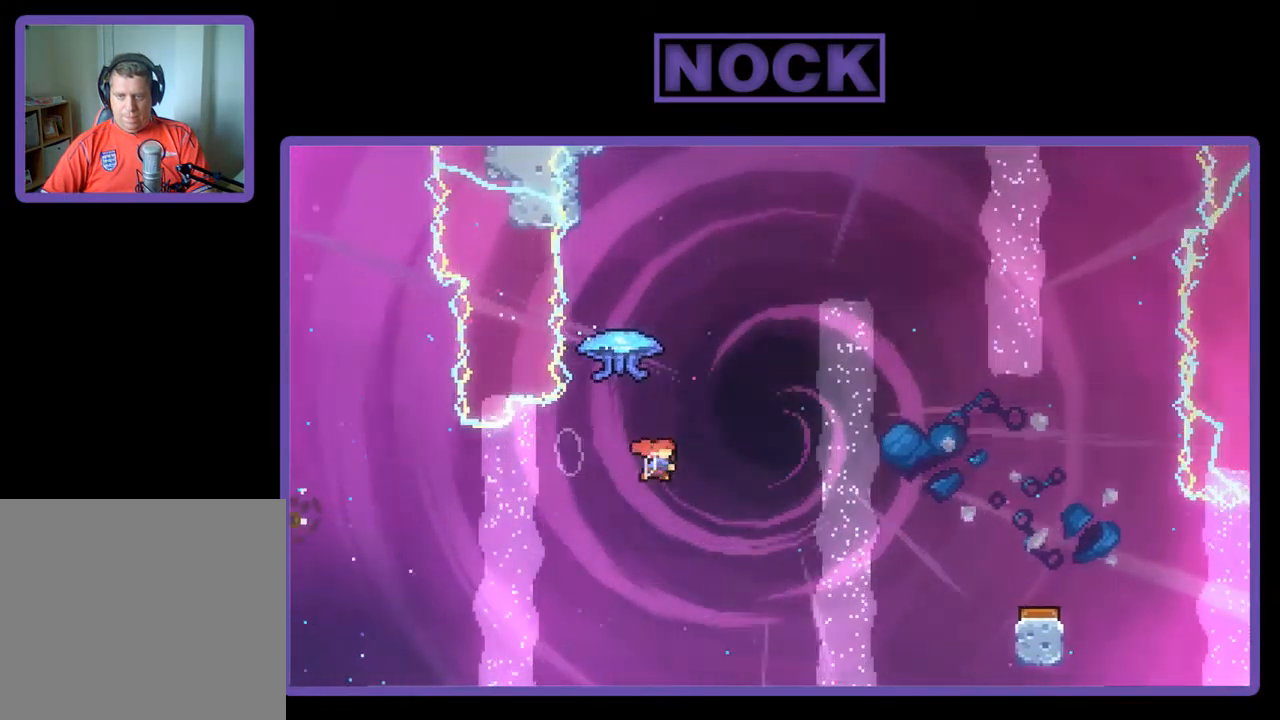
{"buttons": ["R2", "DPAD_RIGHT"], "left_stick": "center", "events": [[133, "CIRCLE", "up"], [166, "DPAD_RIGHT", "down"], [200, "DPAD_UP", "up"]]}
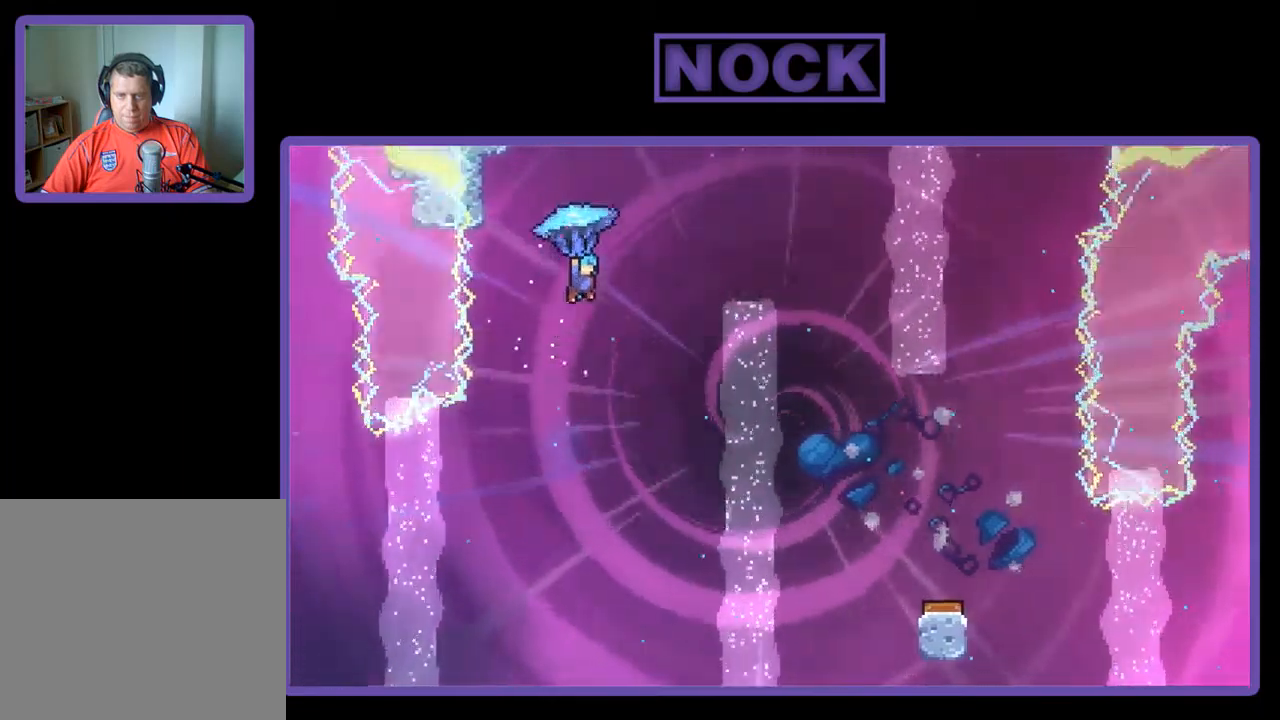
{"buttons": ["R2", "DPAD_RIGHT"], "left_stick": "center", "events": []}
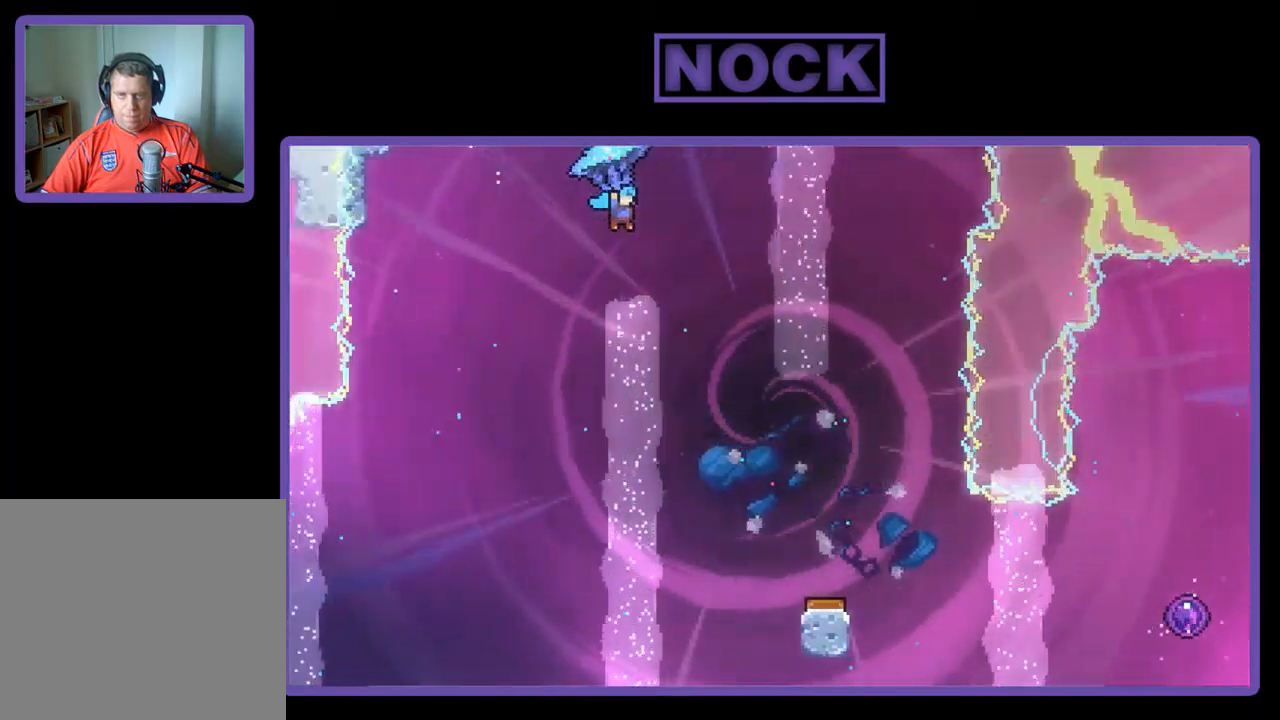
{"buttons": ["R2", "DPAD_DOWN"], "left_stick": "center", "events": [[84, "DPAD_DOWN", "down"], [184, "DPAD_RIGHT", "up"]]}
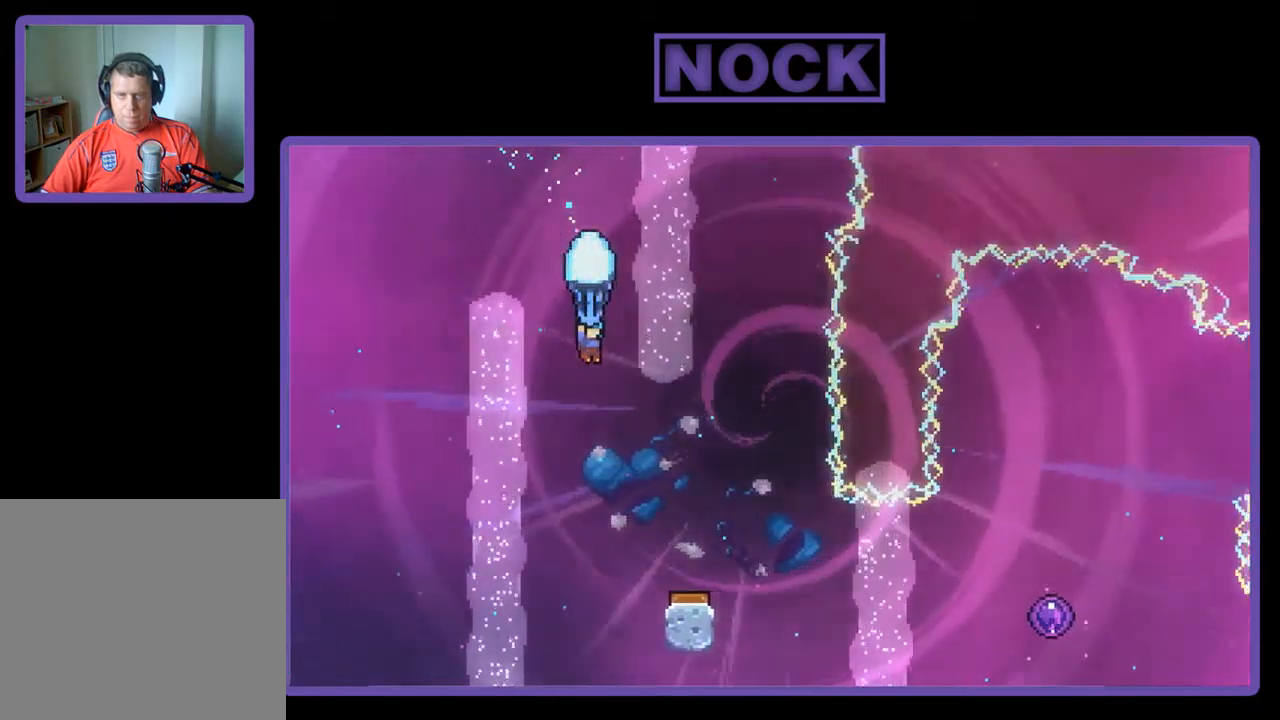
{"buttons": ["R2"], "left_stick": "center", "events": [[150, "DPAD_RIGHT", "down"], [384, "DPAD_DOWN", "up"], [484, "DPAD_RIGHT", "up"]]}
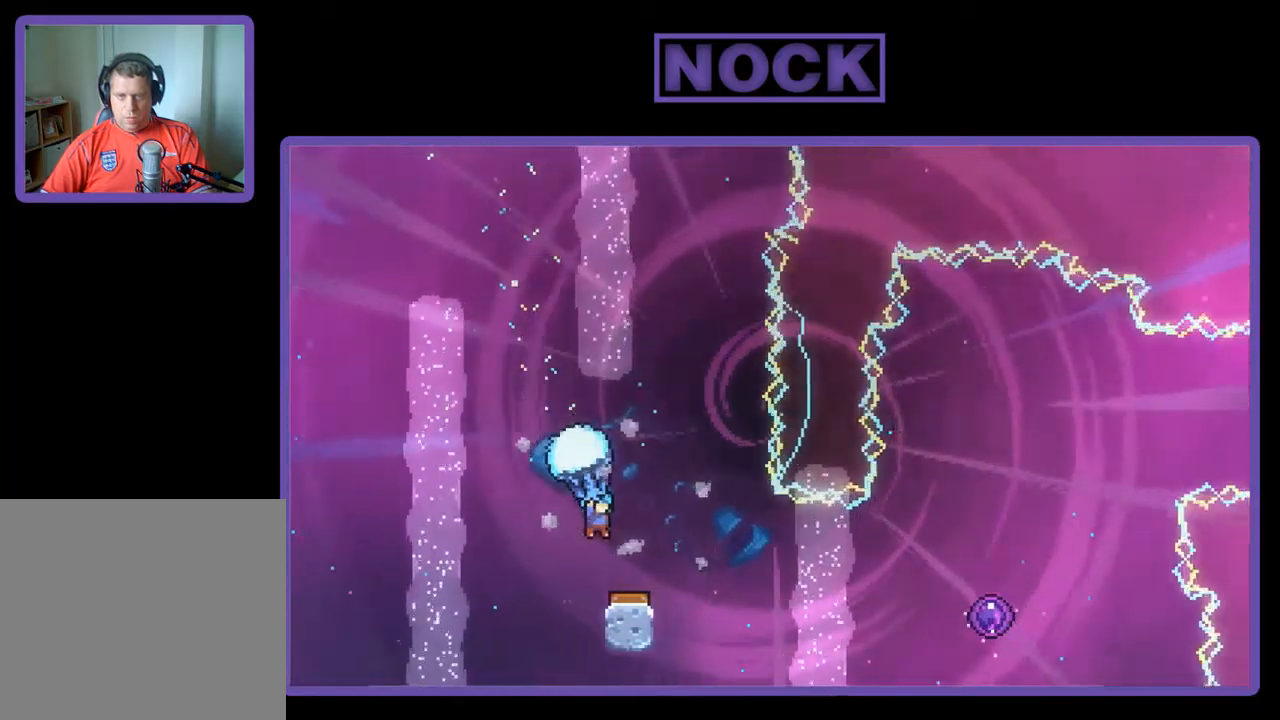
{"buttons": ["R2", "DPAD_RIGHT"], "left_stick": "center", "events": [[384, "DPAD_RIGHT", "down"]]}
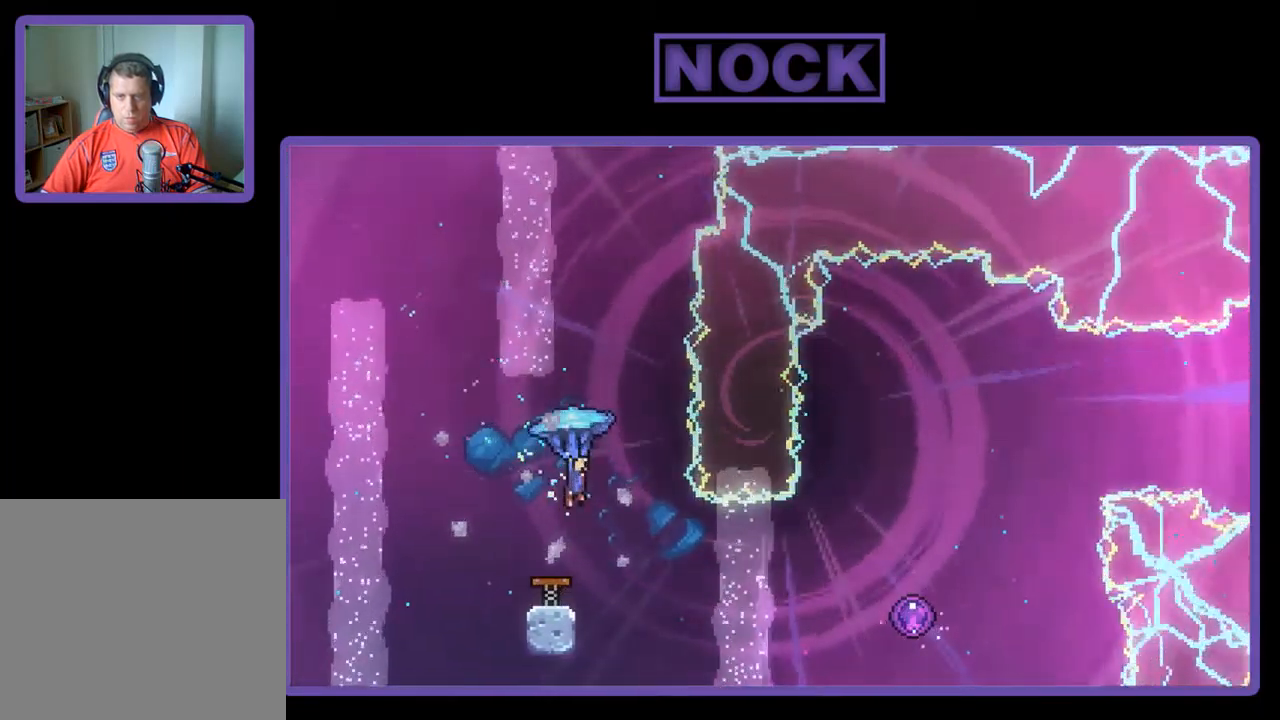
{"buttons": [], "left_stick": "center", "events": [[250, "DPAD_RIGHT", "up"], [417, "R2", "up"]]}
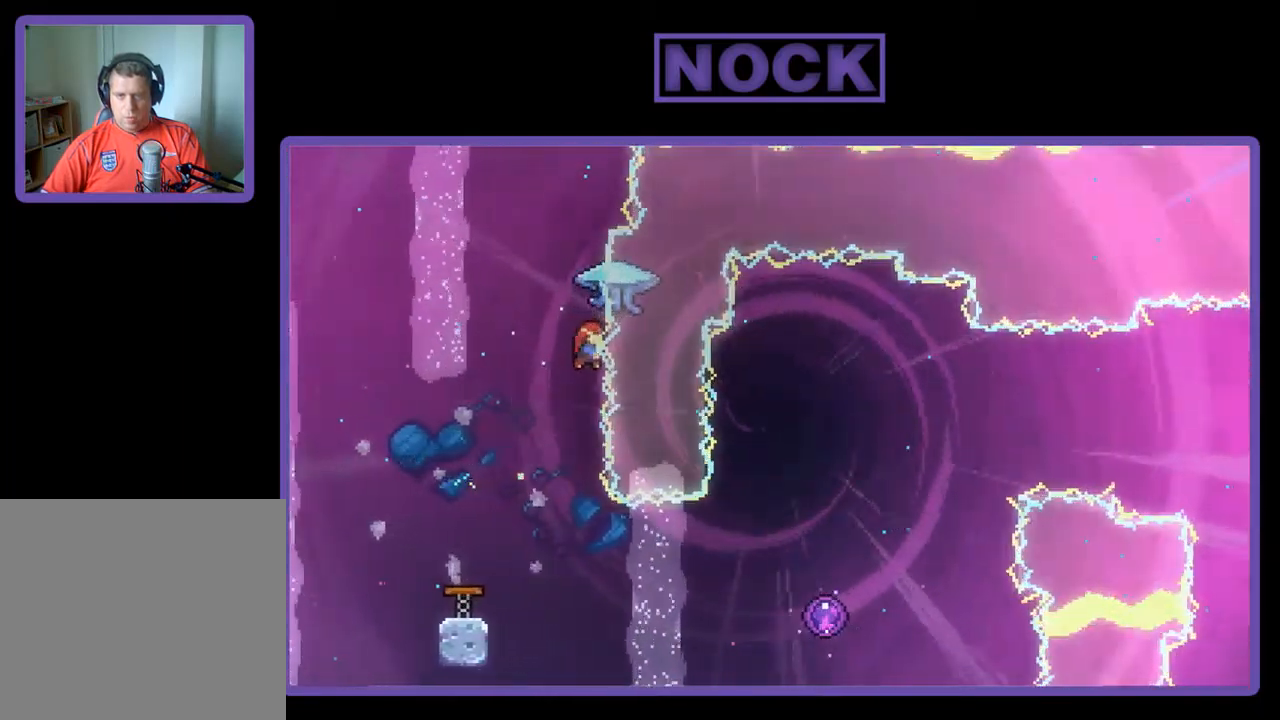
{"buttons": ["DPAD_RIGHT"], "left_stick": "center", "events": [[50, "DPAD_LEFT", "down"], [217, "DPAD_LEFT", "up"], [284, "DPAD_RIGHT", "down"]]}
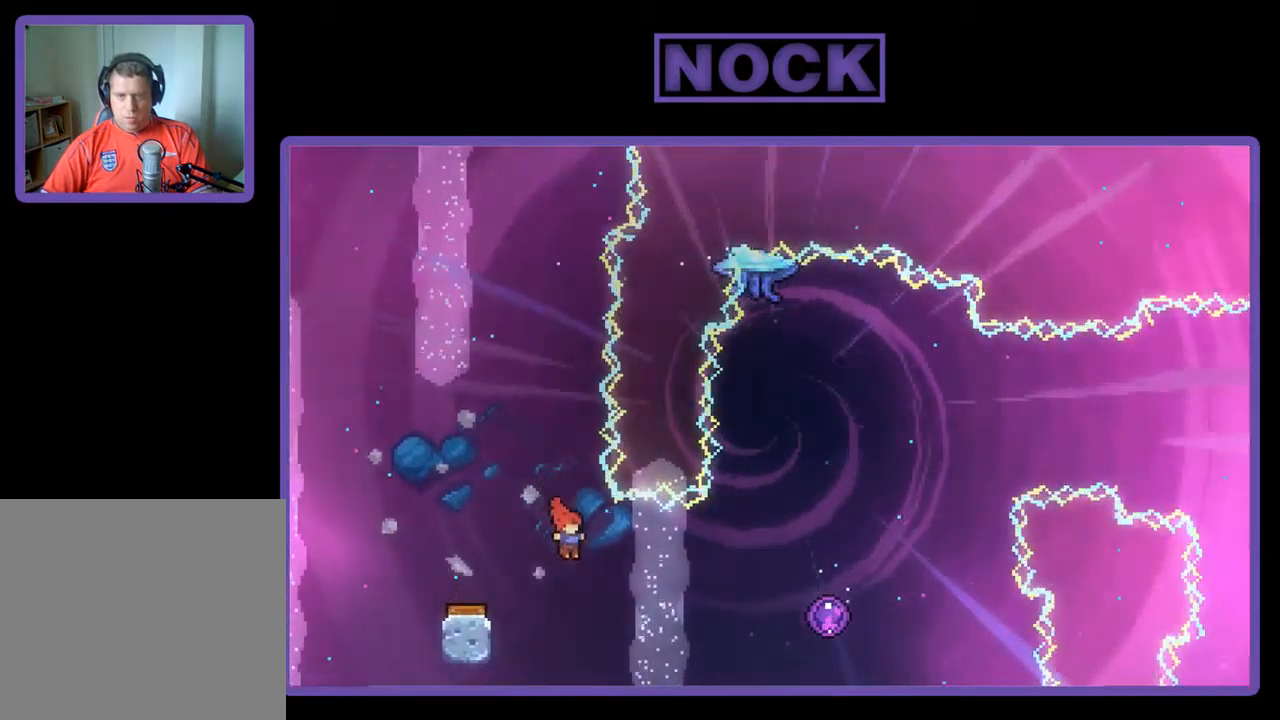
{"buttons": ["DPAD_RIGHT"], "left_stick": "center", "events": [[84, "CIRCLE", "down"], [150, "R2", "down"], [284, "CIRCLE", "up"], [384, "R2", "up"]]}
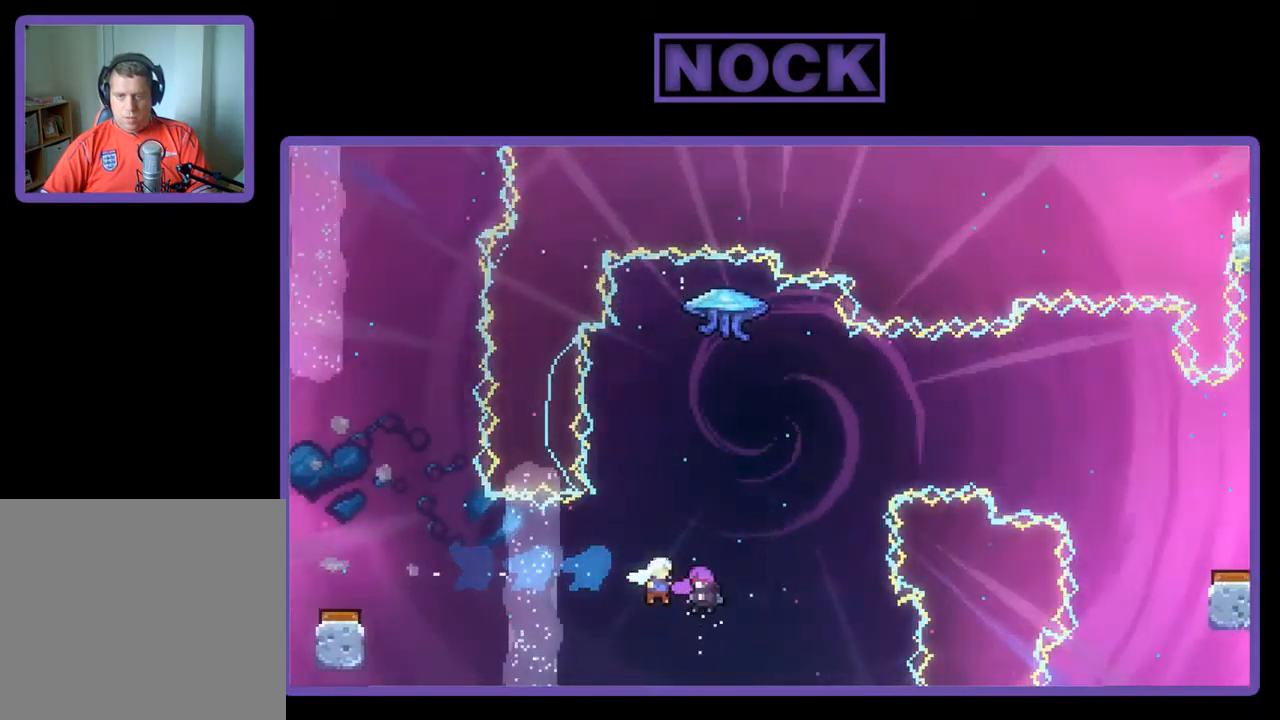
{"buttons": ["R2"], "left_stick": "center", "events": [[50, "DPAD_RIGHT", "up"], [50, "R2", "down"]]}
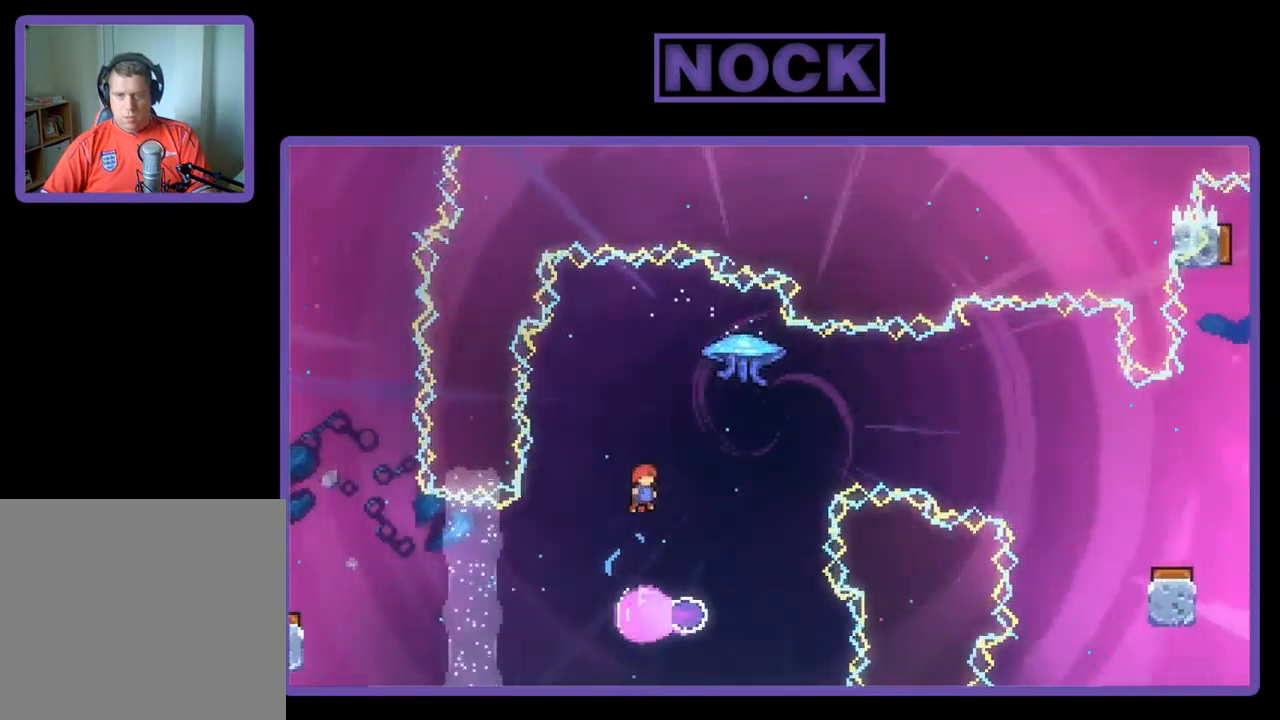
{"buttons": ["R2"], "left_stick": "center", "events": []}
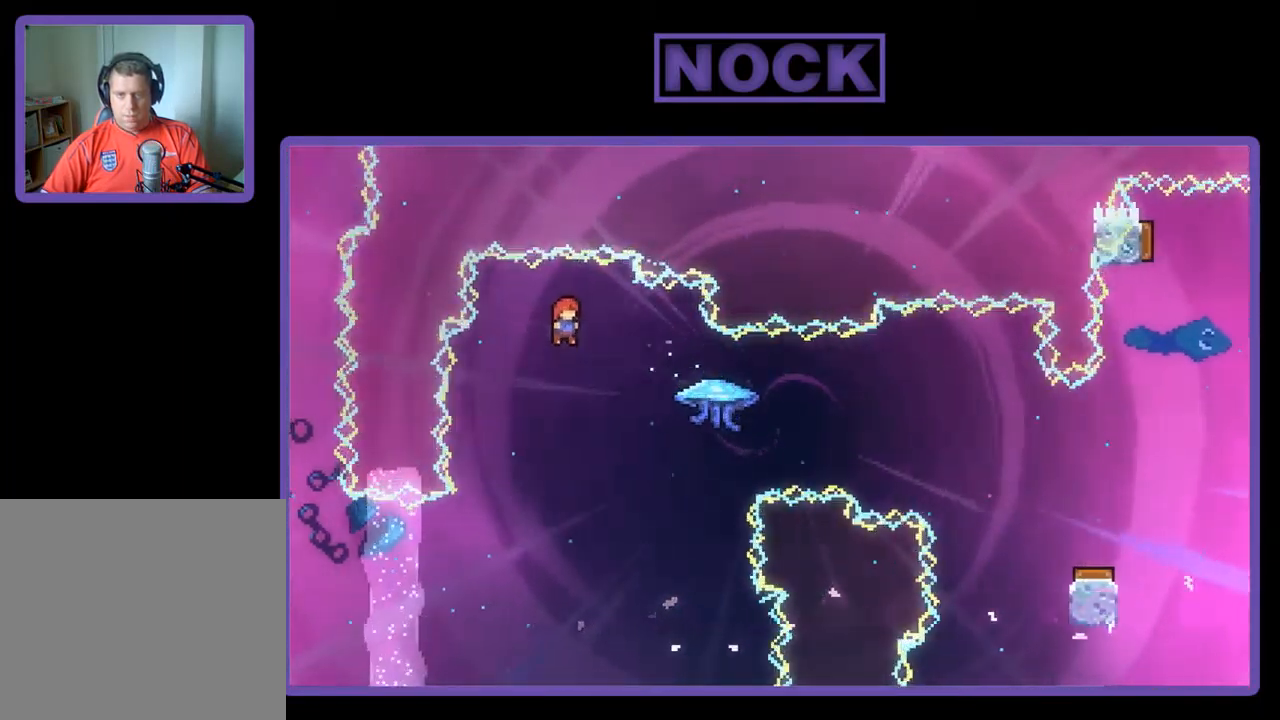
{"buttons": ["CIRCLE", "R2", "DPAD_RIGHT"], "left_stick": "center", "events": [[50, "DPAD_RIGHT", "down"], [317, "CIRCLE", "down"]]}
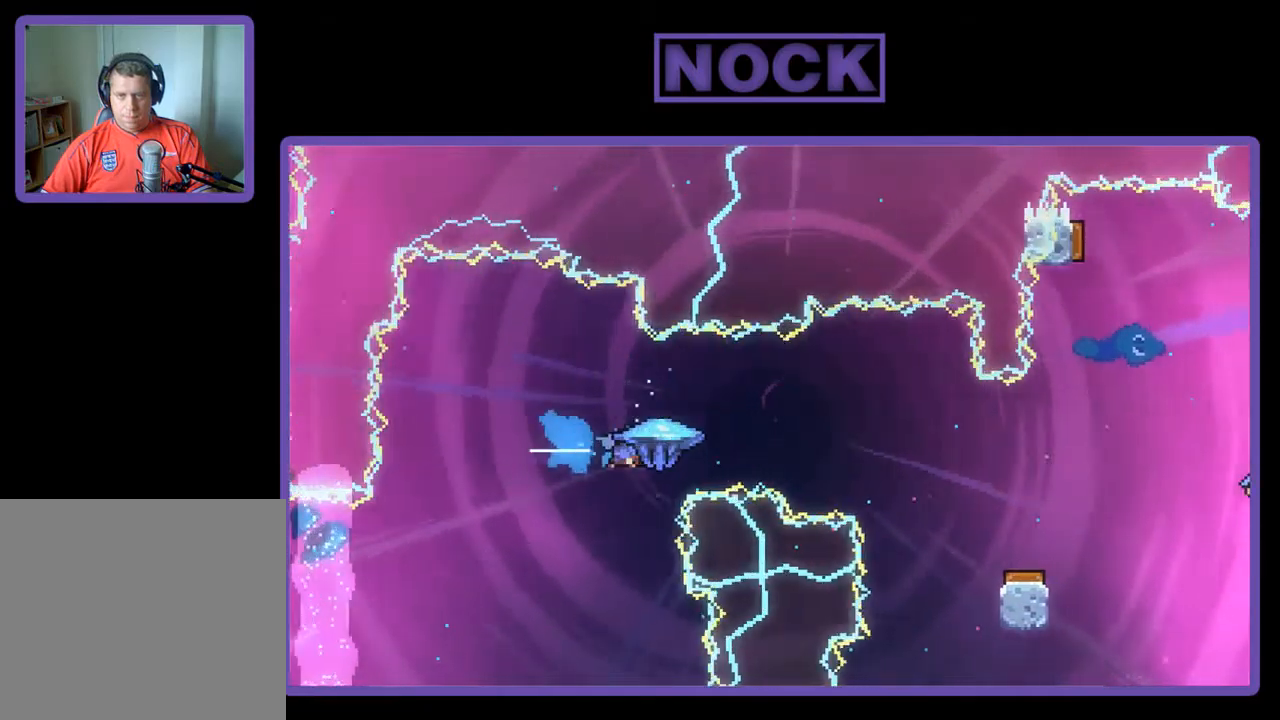
{"buttons": ["R2", "DPAD_RIGHT"], "left_stick": "center", "events": [[133, "CIRCLE", "up"]]}
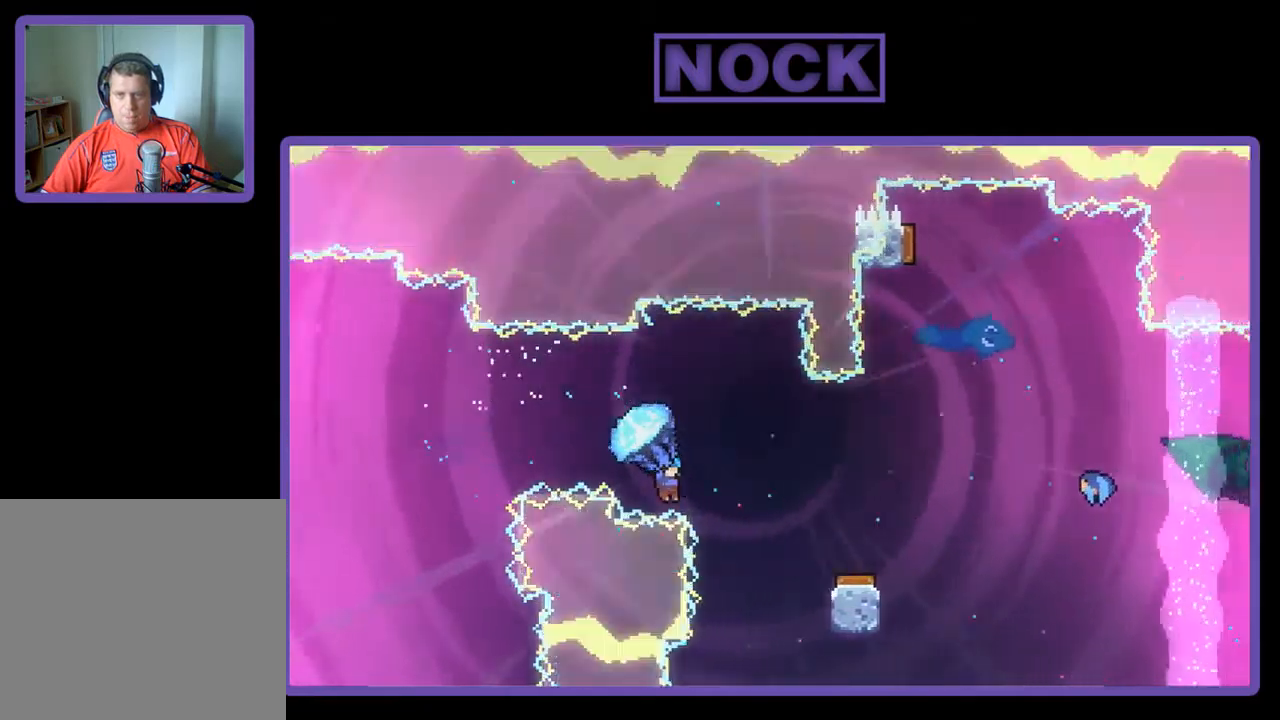
{"buttons": ["R2", "DPAD_LEFT"], "left_stick": "center", "events": [[100, "DPAD_RIGHT", "up"], [433, "DPAD_LEFT", "down"]]}
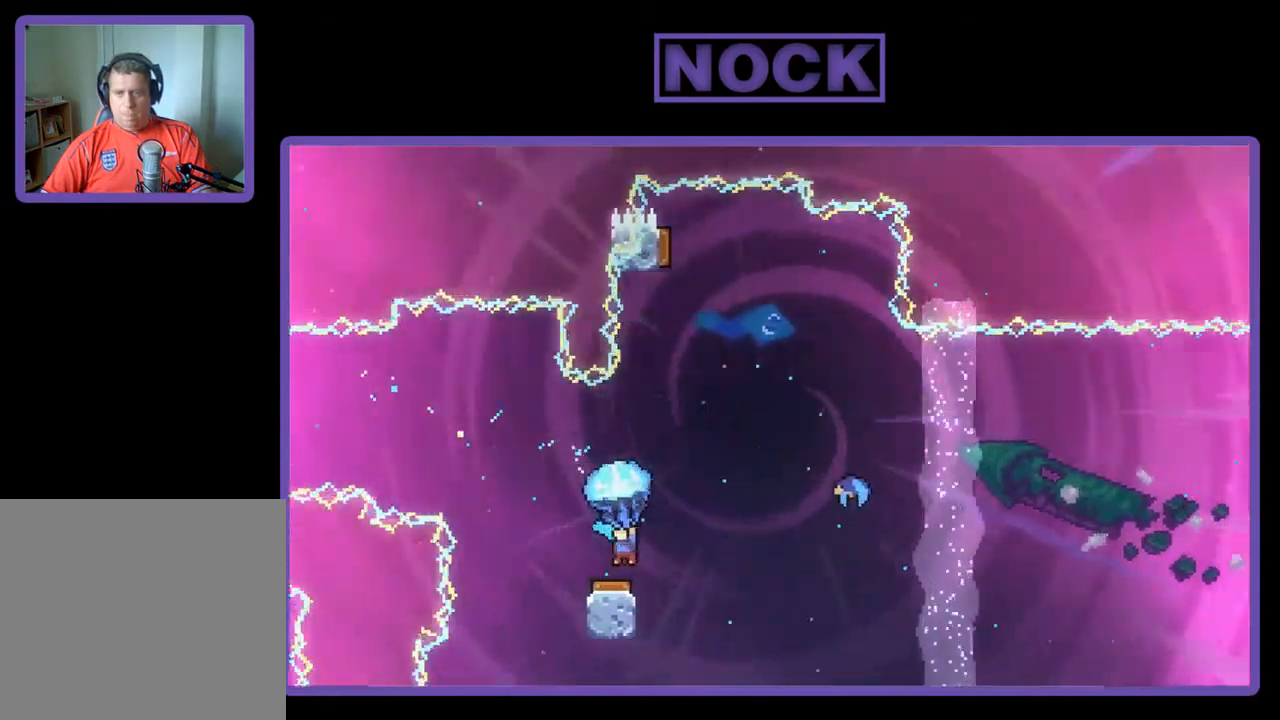
{"buttons": ["R2", "DPAD_RIGHT"], "left_stick": "center", "events": [[167, "DPAD_LEFT", "up"], [267, "DPAD_RIGHT", "down"]]}
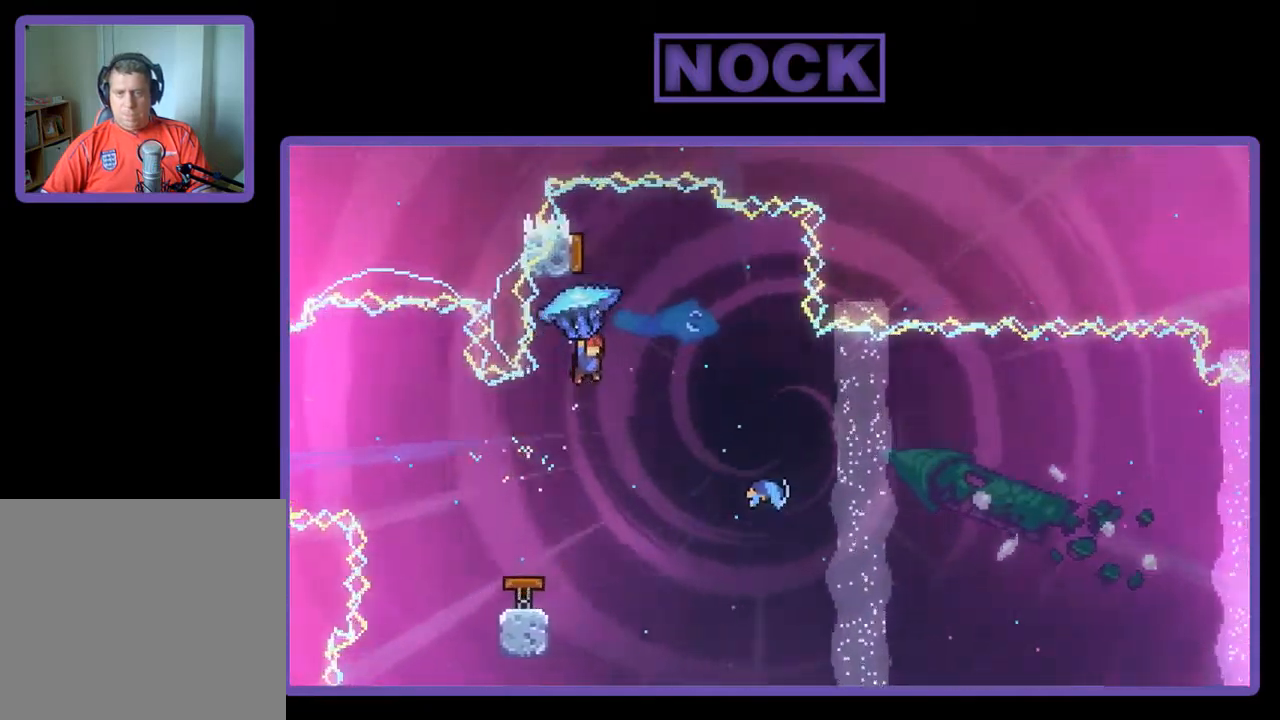
{"buttons": [], "left_stick": "center", "events": [[100, "DPAD_RIGHT", "up"], [167, "DPAD_LEFT", "down"], [333, "R2", "up"], [367, "DPAD_LEFT", "up"]]}
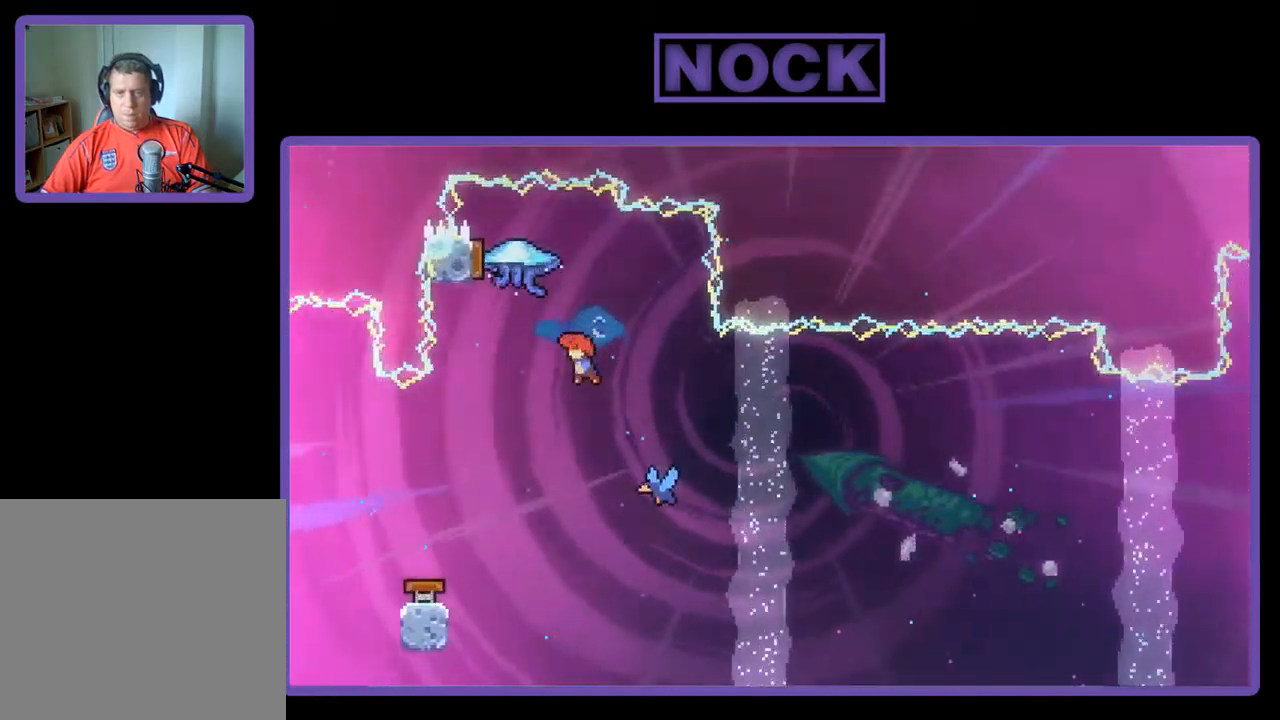
{"buttons": [], "left_stick": "center", "events": [[100, "CIRCLE", "down"], [100, "DPAD_UP", "down"], [233, "CIRCLE", "up"], [267, "DPAD_UP", "up"]]}
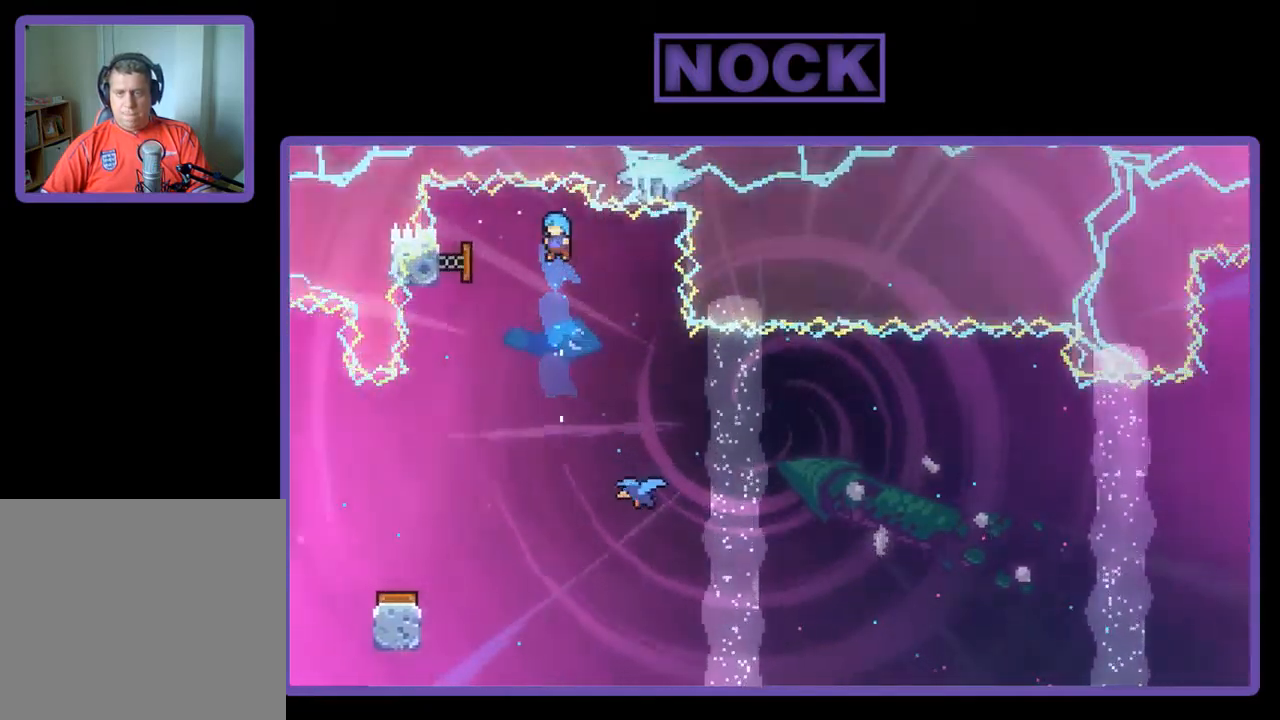
{"buttons": ["DPAD_RIGHT"], "left_stick": "center", "events": [[100, "DPAD_RIGHT", "down"], [300, "DPAD_RIGHT", "up"], [500, "DPAD_RIGHT", "down"]]}
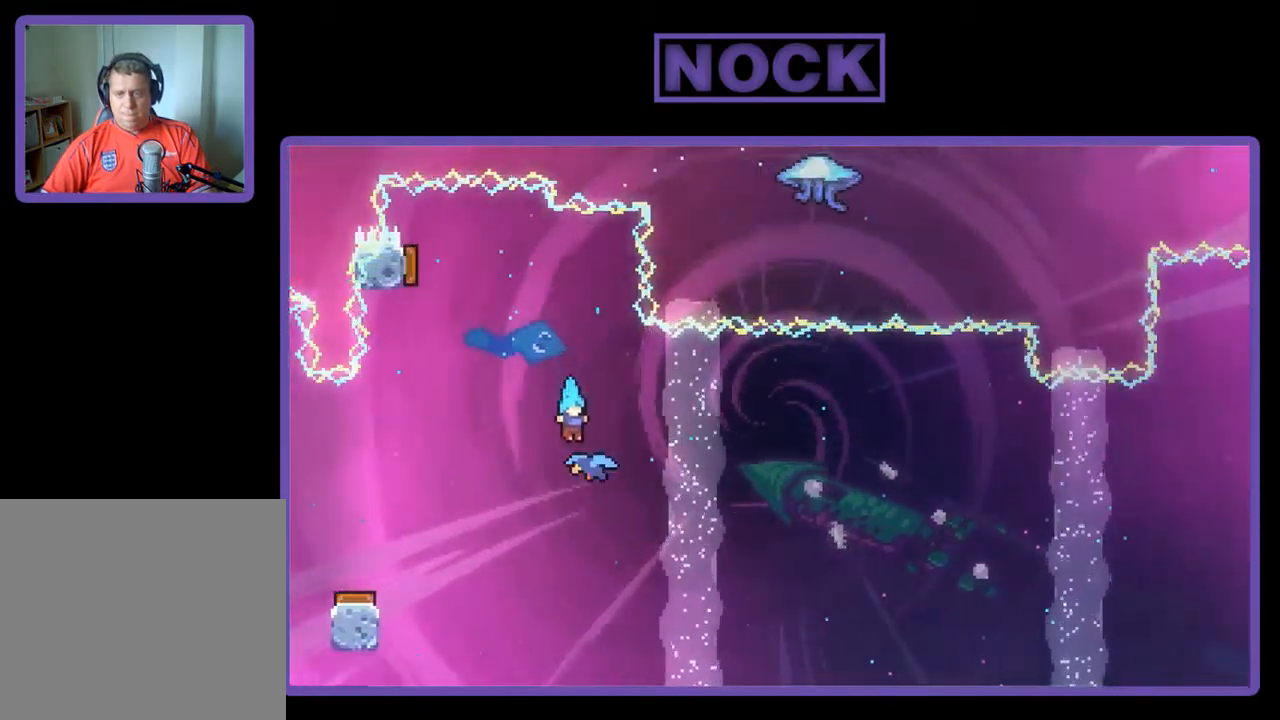
{"buttons": ["R2", "DPAD_RIGHT"], "left_stick": "center", "events": [[300, "R2", "down"]]}
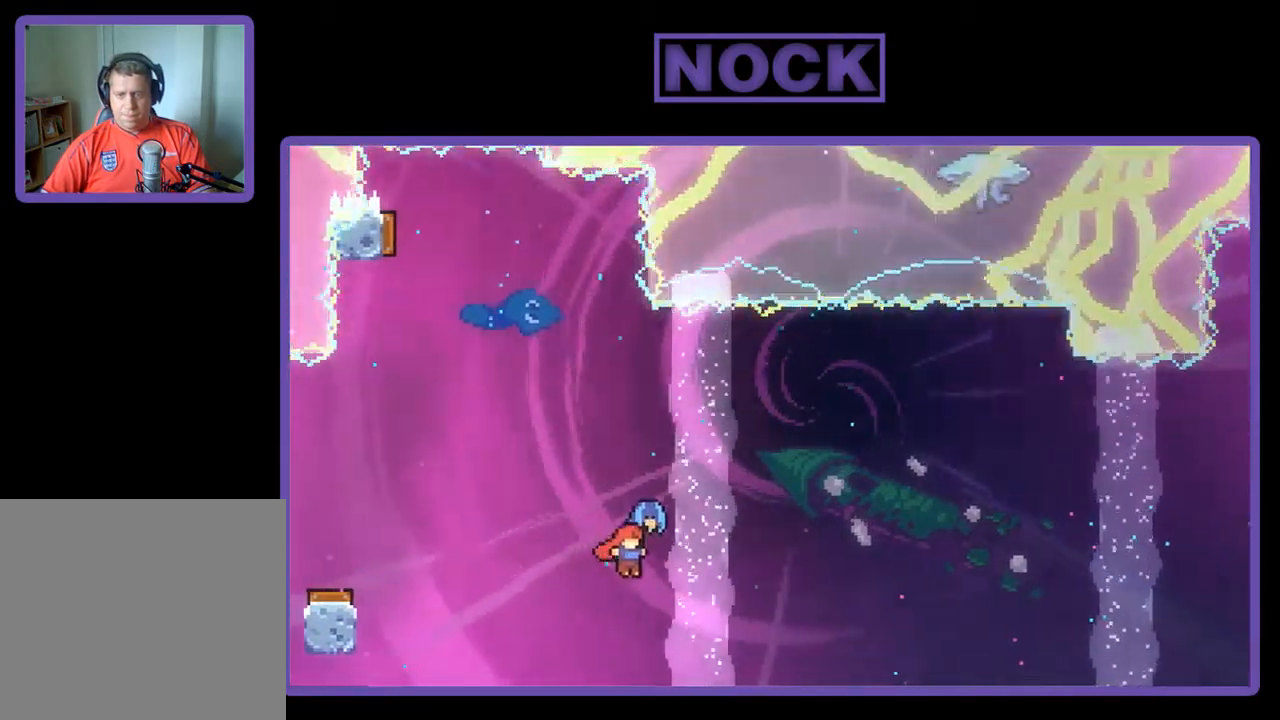
{"buttons": ["R2", "DPAD_UP", "DPAD_RIGHT"], "left_stick": "center", "events": [[500, "DPAD_UP", "down"]]}